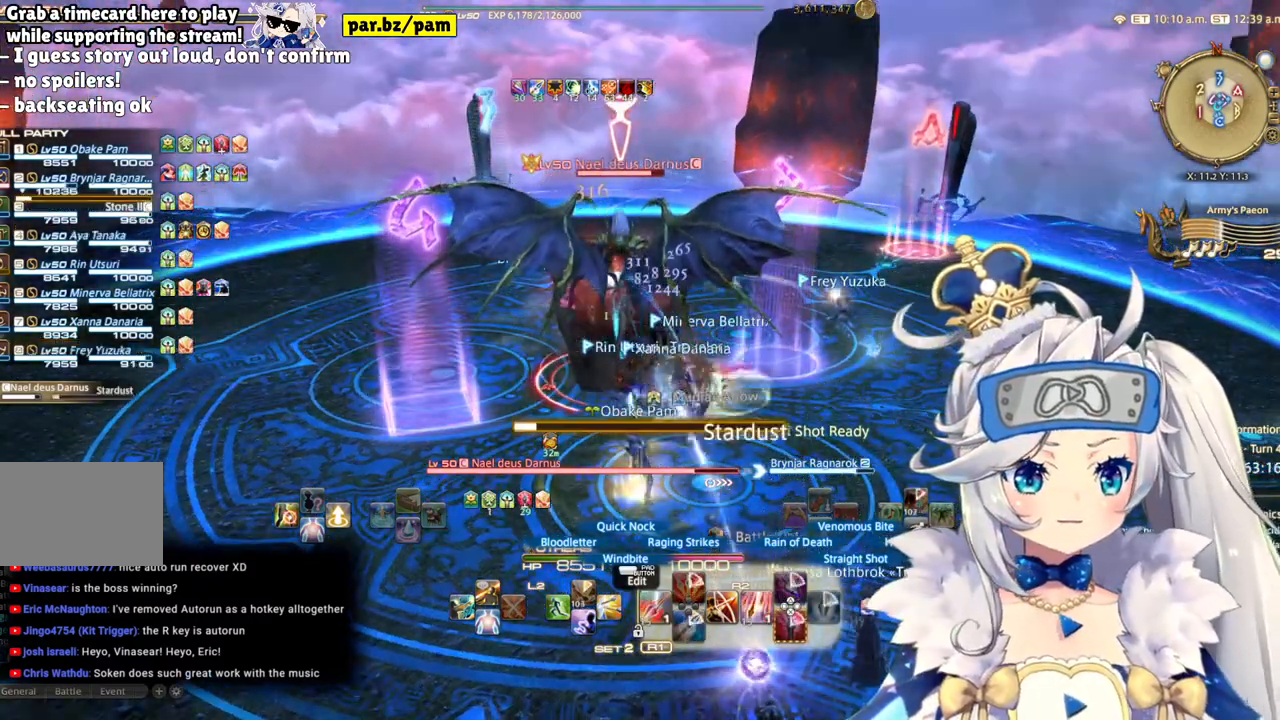
Gameplay with a controller (PlayStation layout); each line is a JSON object with the inputs held at the frame after it. "events" lists button and stick changes between this image and that frame as [ms after this image, input, new state], when the widget could be followed in between. Not read: L1 R1.
{"buttons": ["R2"], "left_stick": "center", "right_stick": "center", "events": [[283, "DPAD_LEFT", "down"], [500, "DPAD_LEFT", "up"]]}
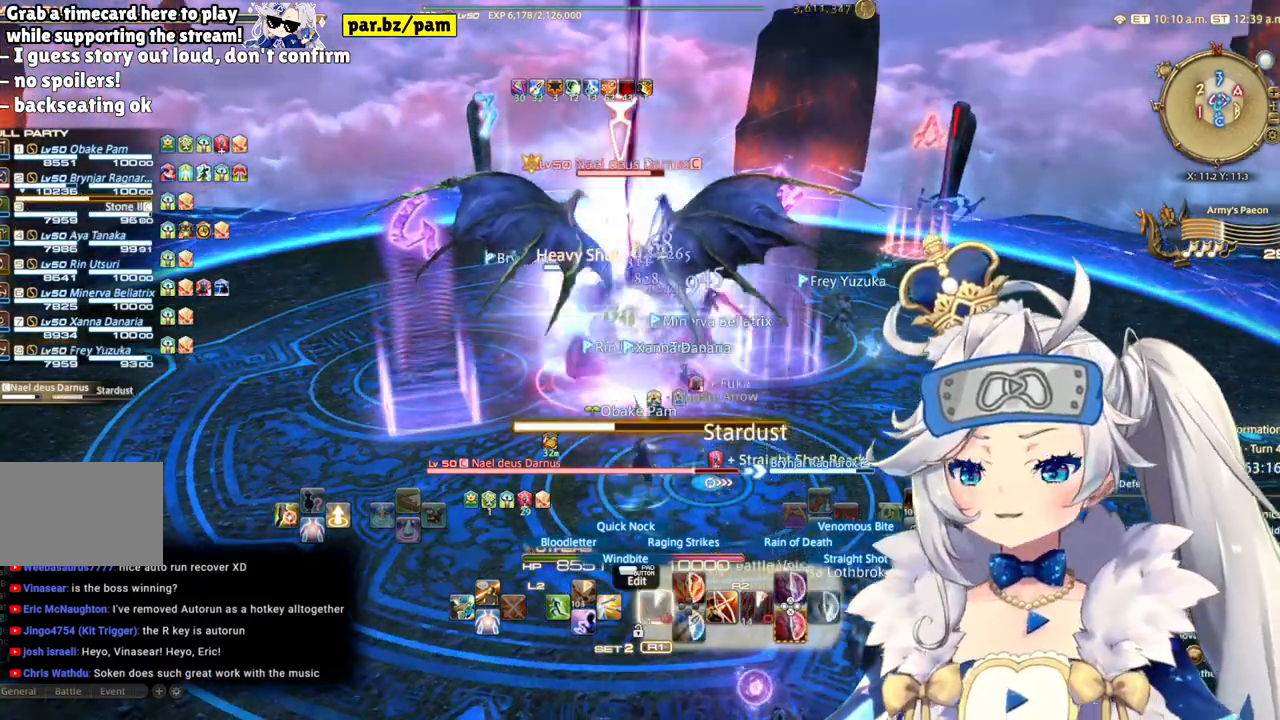
{"buttons": ["R2"], "left_stick": "center", "right_stick": "center", "events": [[267, "right_stick", "down-left"], [450, "right_stick", "center"]]}
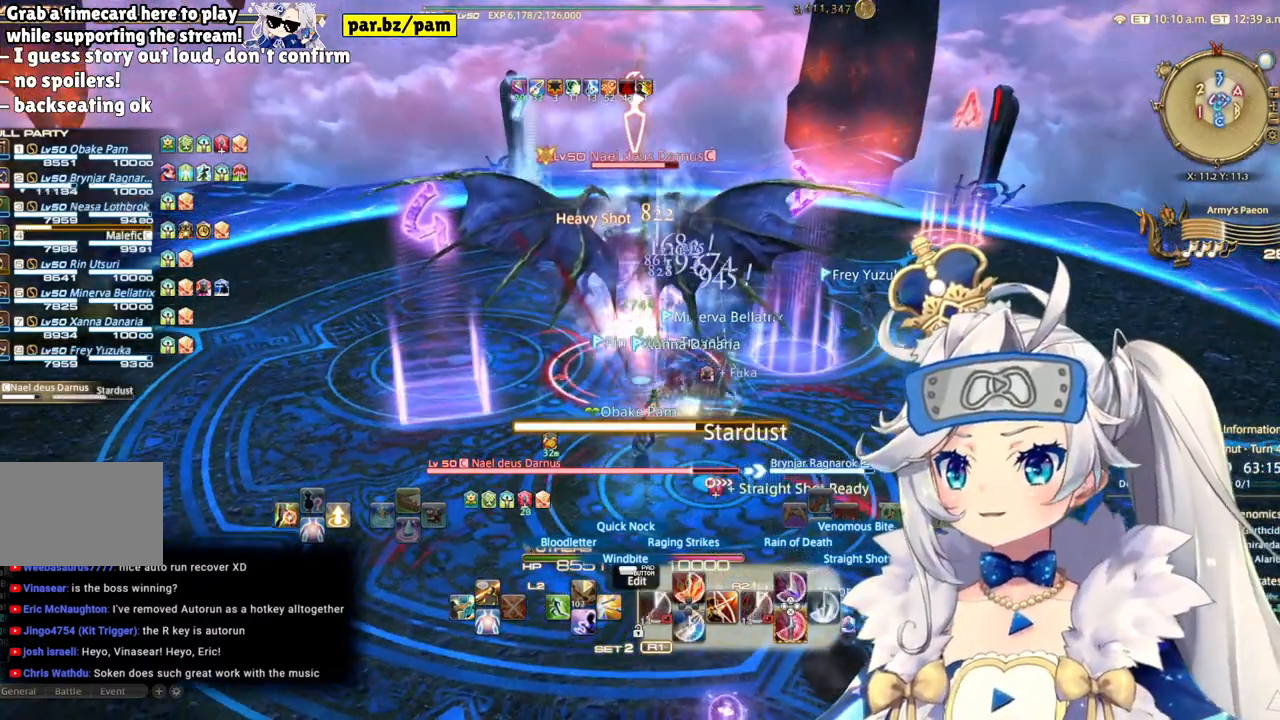
{"buttons": ["R2"], "left_stick": "center", "right_stick": "center", "events": []}
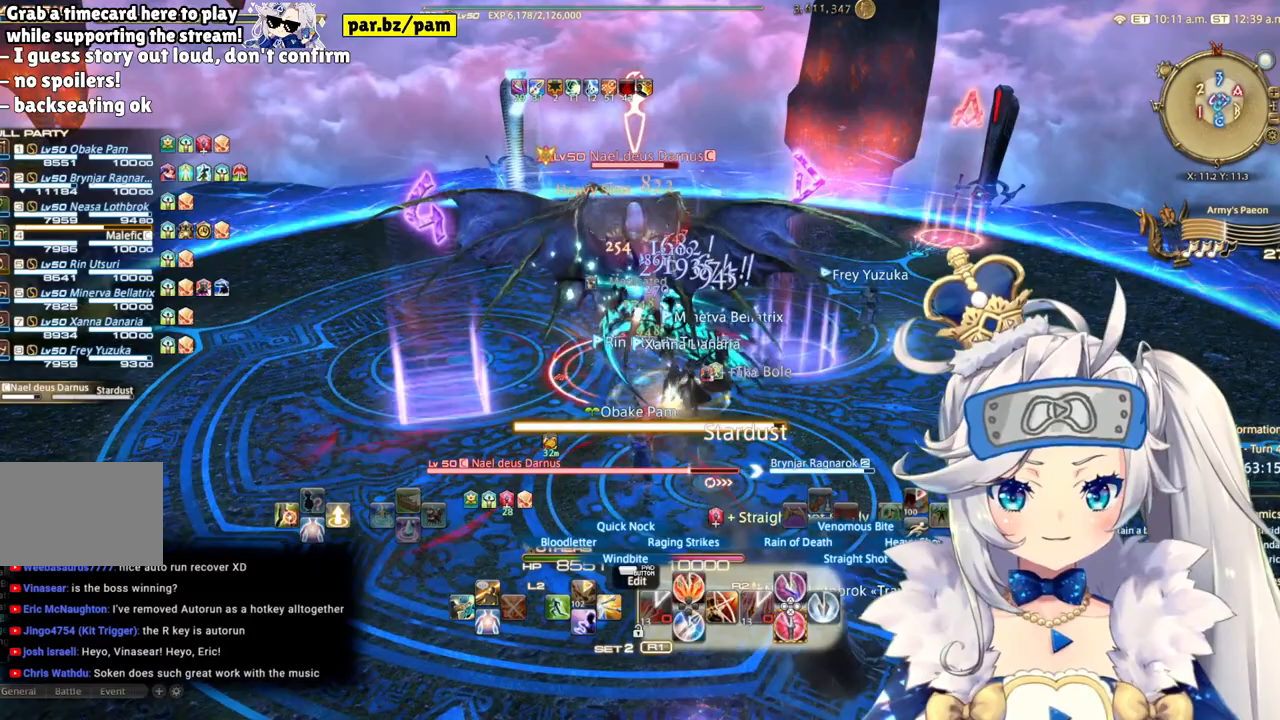
{"buttons": ["CROSS", "R2"], "left_stick": "center", "right_stick": "center", "events": [[317, "CROSS", "down"]]}
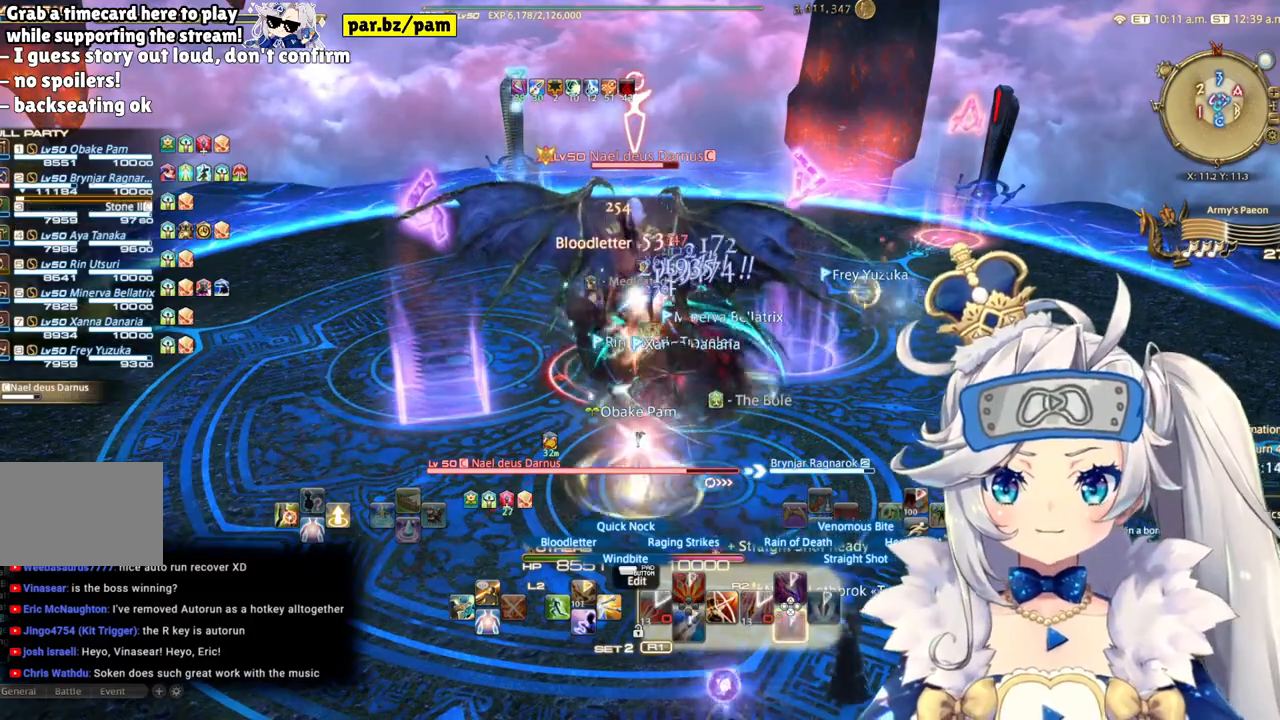
{"buttons": ["R2"], "left_stick": "center", "right_stick": "down-left", "events": [[67, "CROSS", "up"], [367, "right_stick", "down-left"]]}
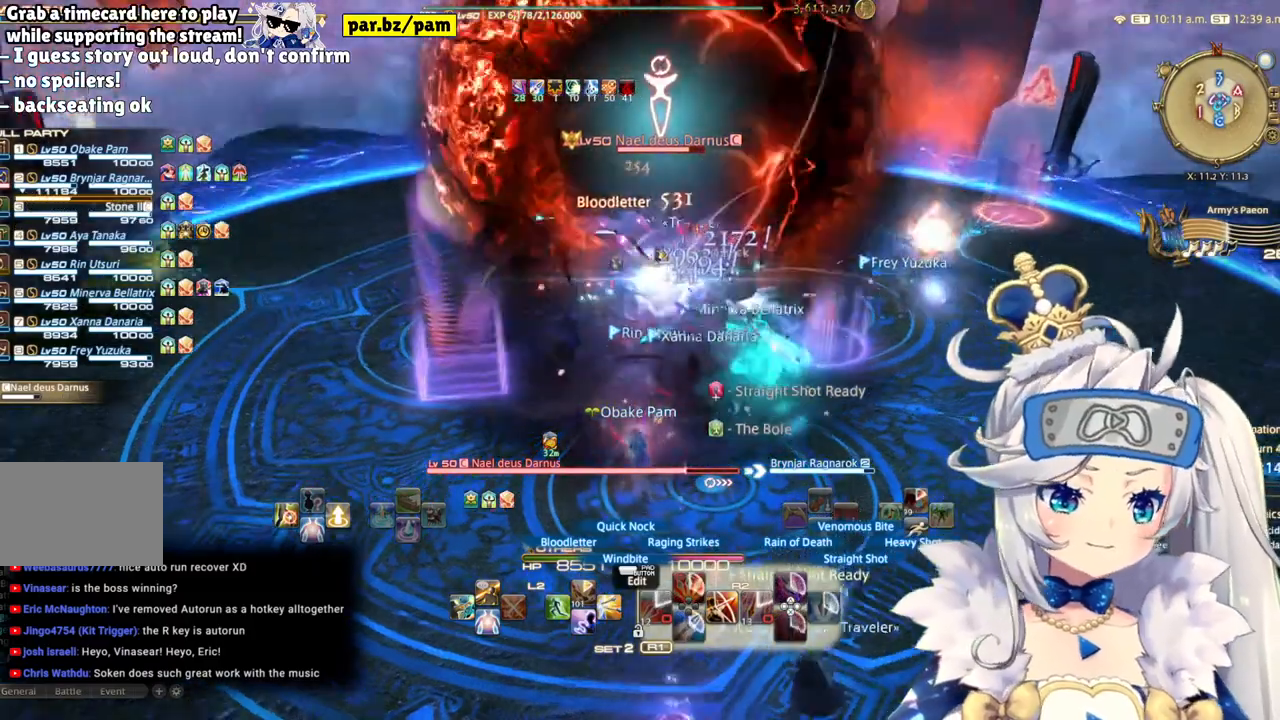
{"buttons": ["R2"], "left_stick": "center", "right_stick": "center", "events": [[50, "right_stick", "center"], [283, "right_stick", "left"], [450, "right_stick", "center"]]}
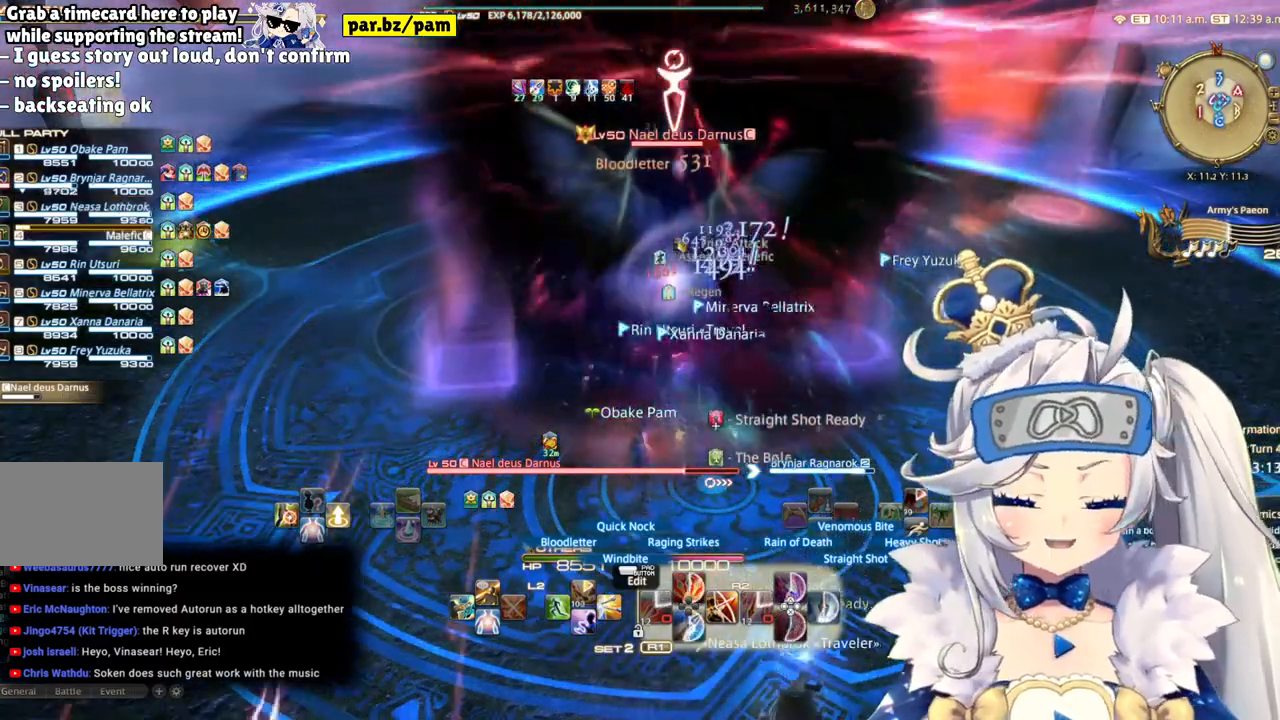
{"buttons": ["R2"], "left_stick": "center", "right_stick": "center", "events": []}
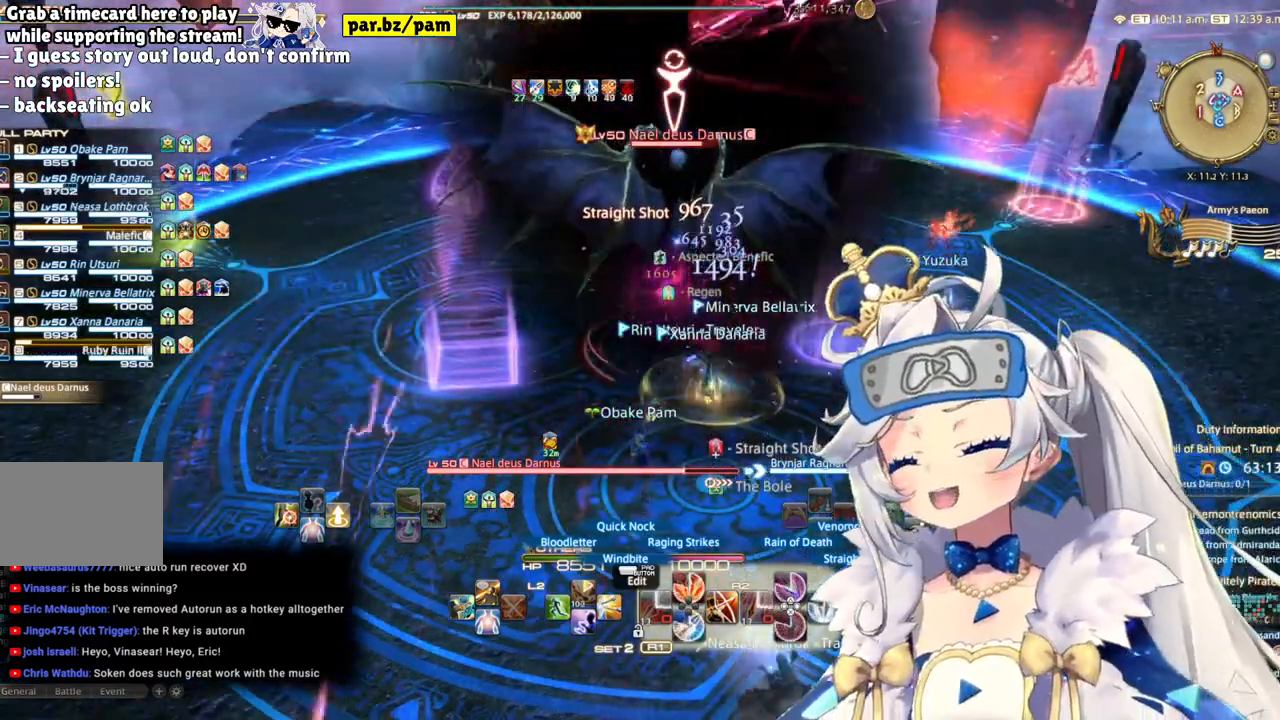
{"buttons": ["R2"], "left_stick": "center", "right_stick": "center", "events": []}
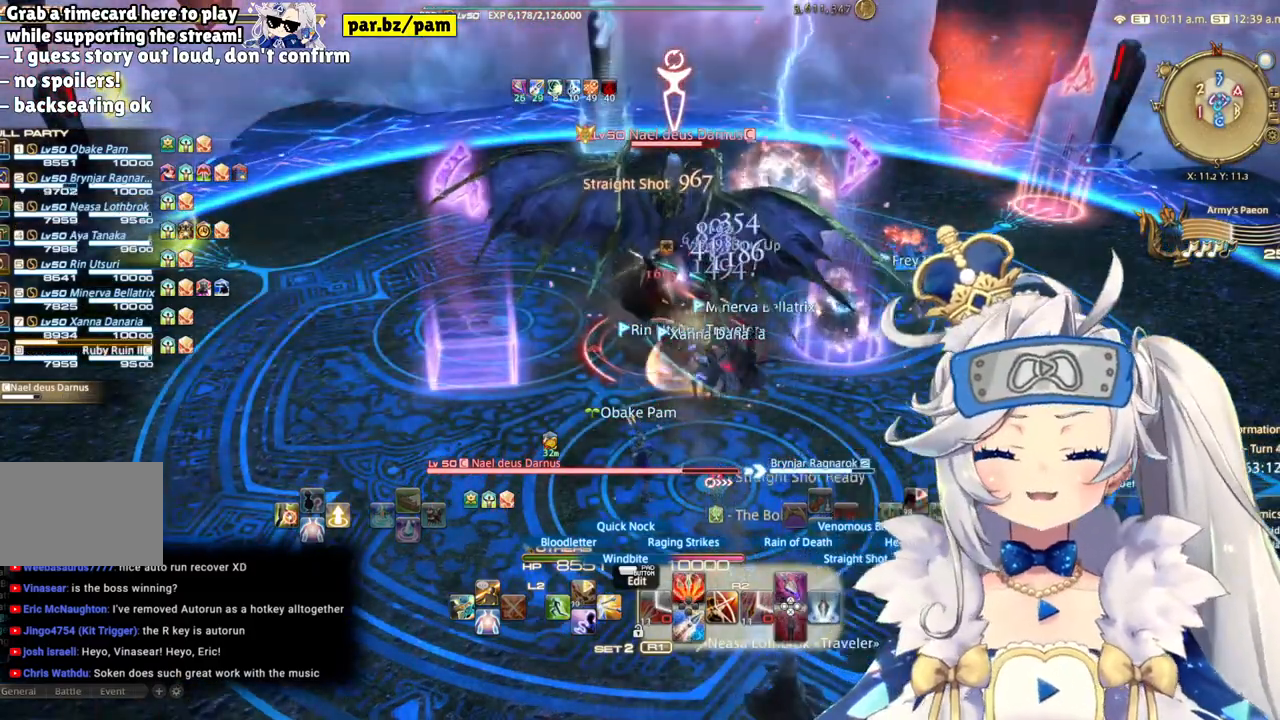
{"buttons": ["R2"], "left_stick": "center", "right_stick": "center", "events": [[200, "CIRCLE", "down"], [400, "CIRCLE", "up"]]}
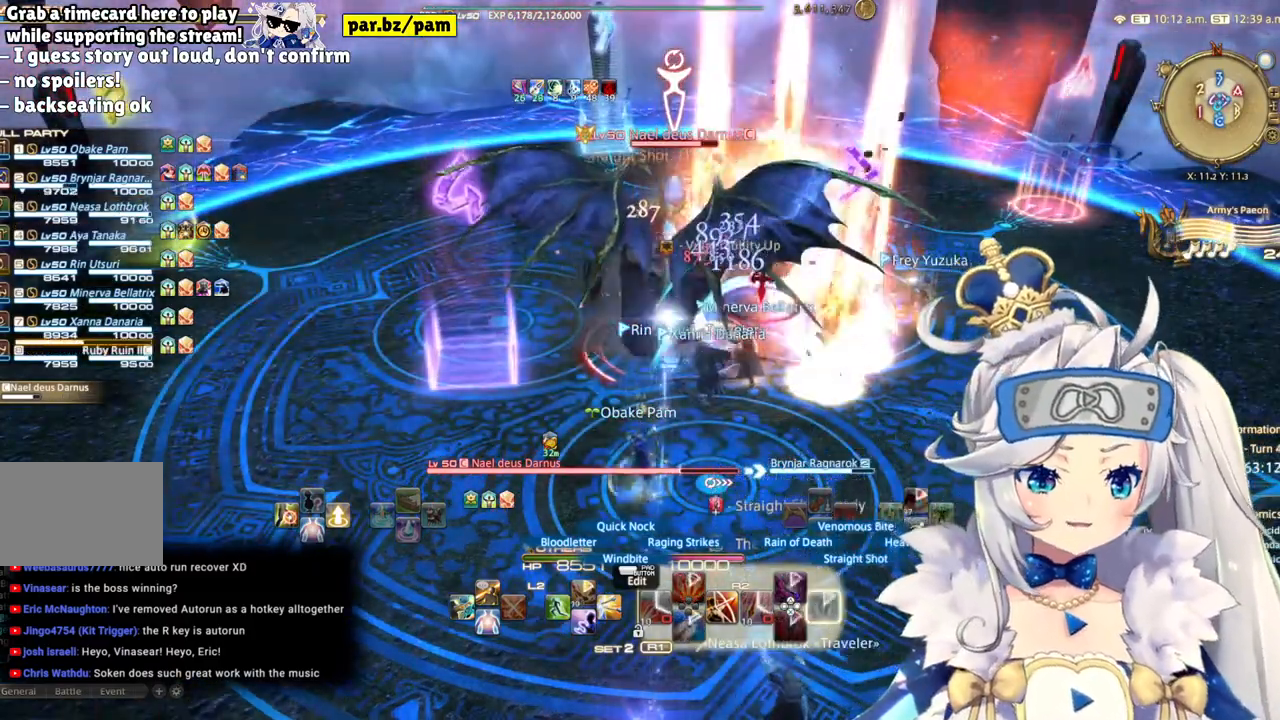
{"buttons": ["R2"], "left_stick": "center", "right_stick": "down", "events": [[483, "right_stick", "down"]]}
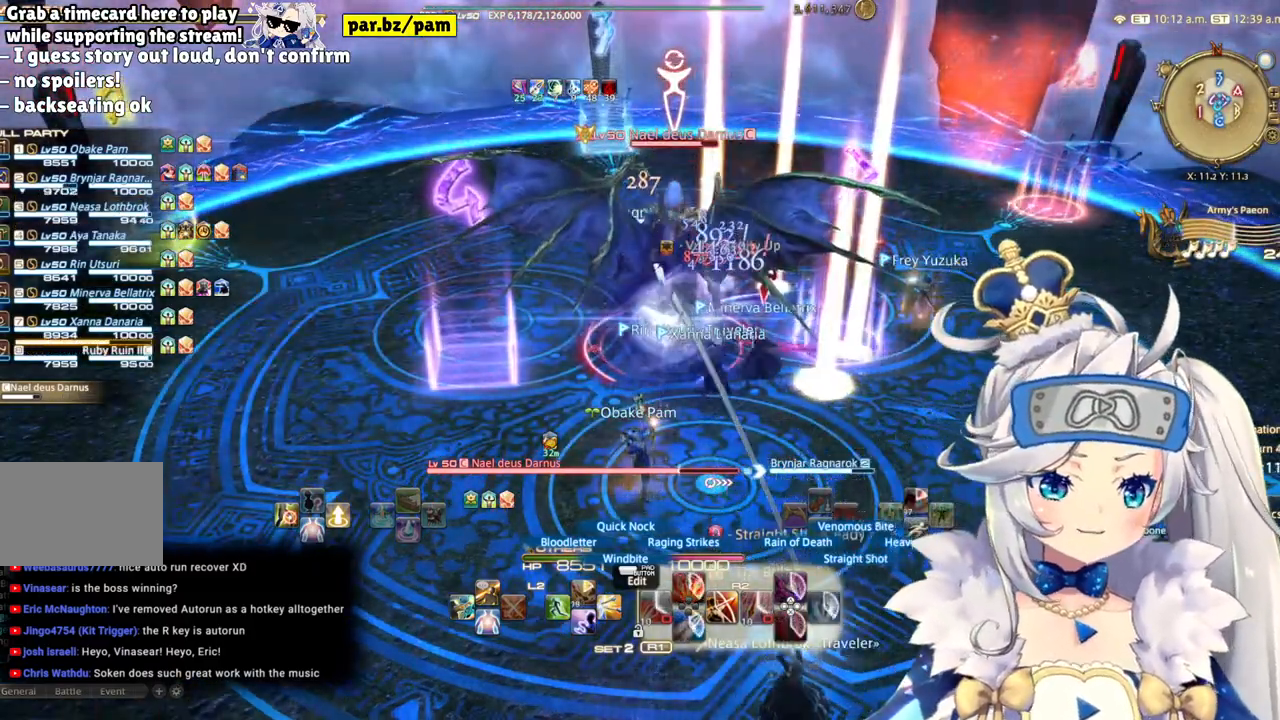
{"buttons": ["R2"], "left_stick": "up-left", "right_stick": "center", "events": [[167, "right_stick", "center"], [500, "left_stick", "up-left"]]}
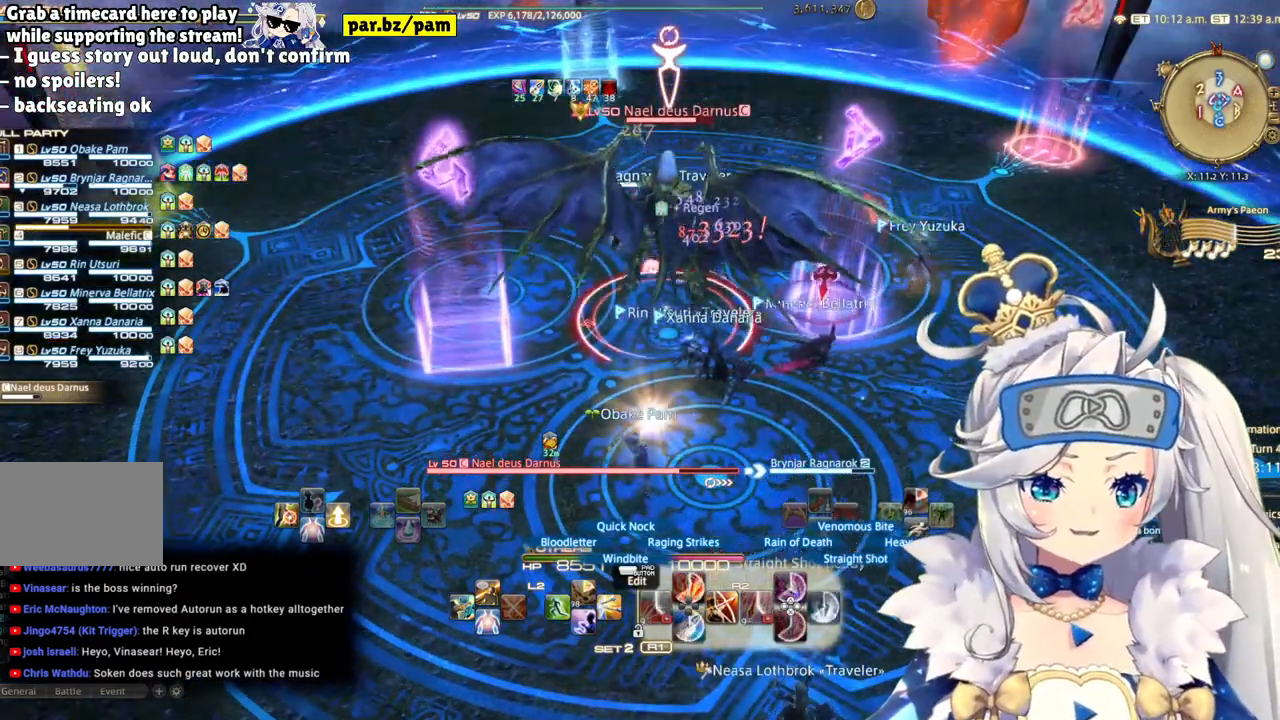
{"buttons": ["R2"], "left_stick": "center", "right_stick": "center", "events": [[267, "left_stick", "center"]]}
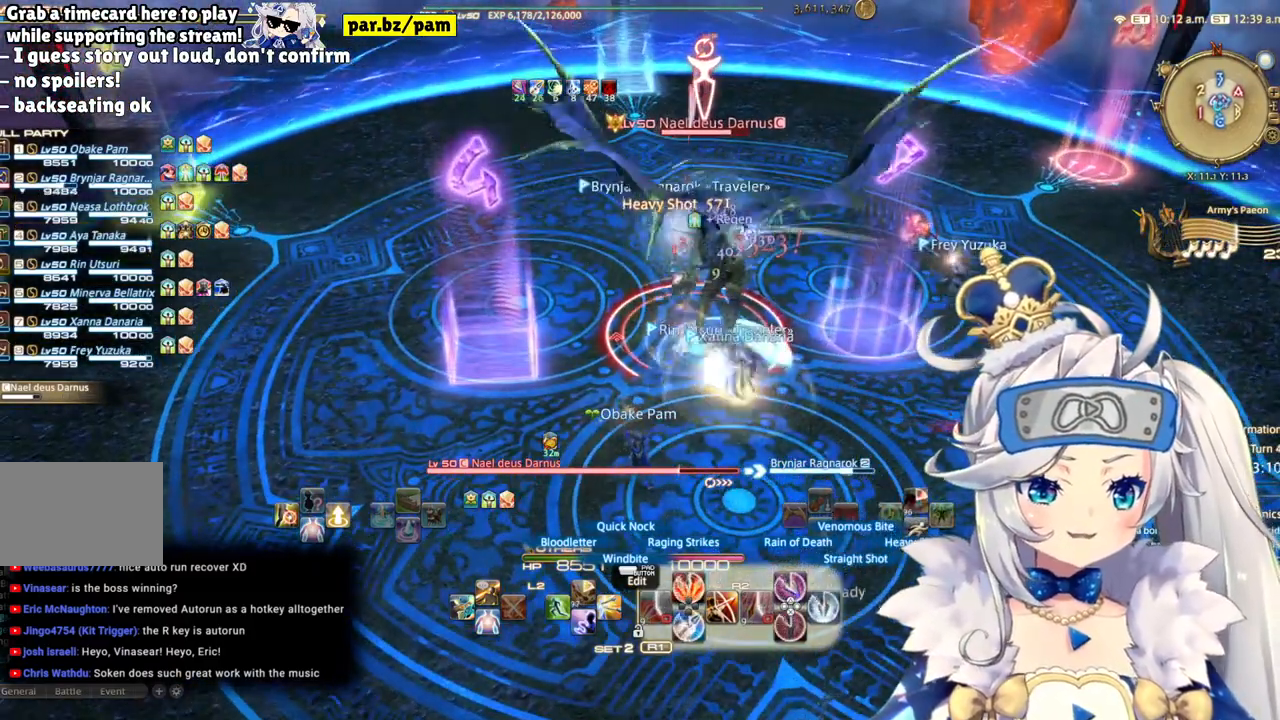
{"buttons": ["CIRCLE", "R2"], "left_stick": "center", "right_stick": "center", "events": [[67, "left_stick", "up"], [300, "left_stick", "center"], [317, "CIRCLE", "down"]]}
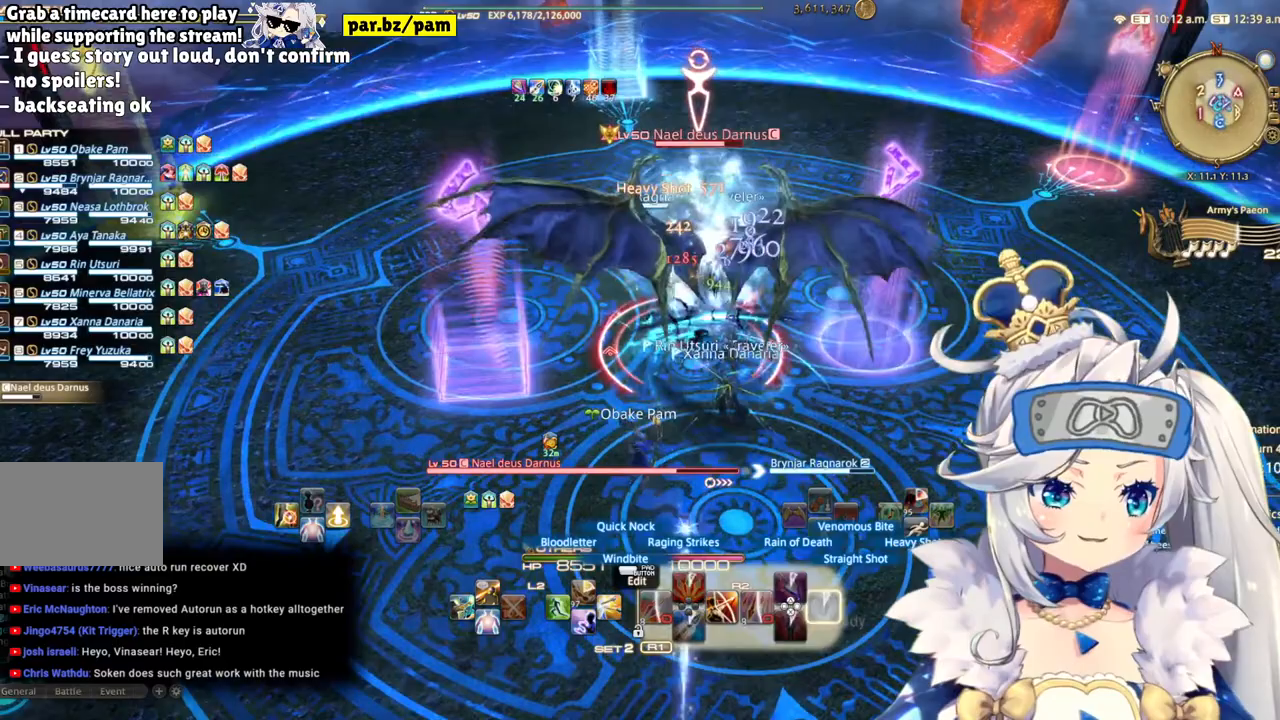
{"buttons": ["R2"], "left_stick": "center", "right_stick": "center", "events": [[33, "CIRCLE", "up"]]}
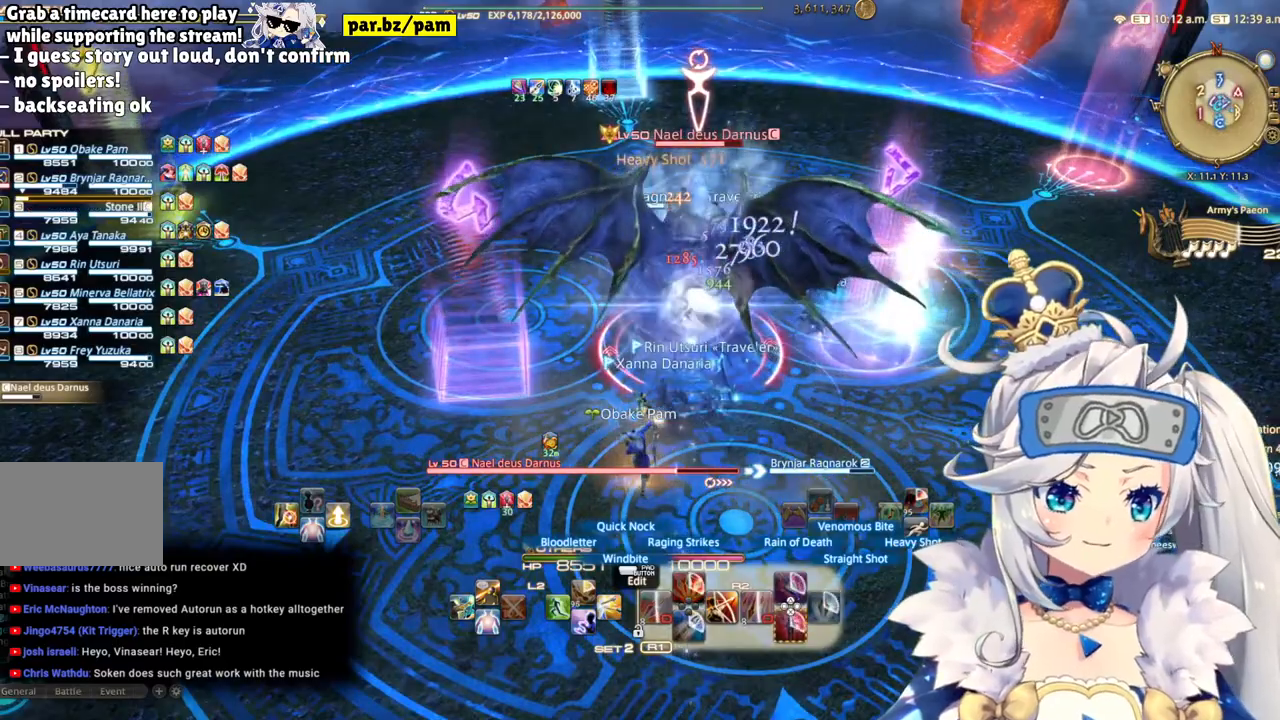
{"buttons": ["R2"], "left_stick": "center", "right_stick": "center", "events": [[117, "left_stick", "down"], [500, "left_stick", "center"]]}
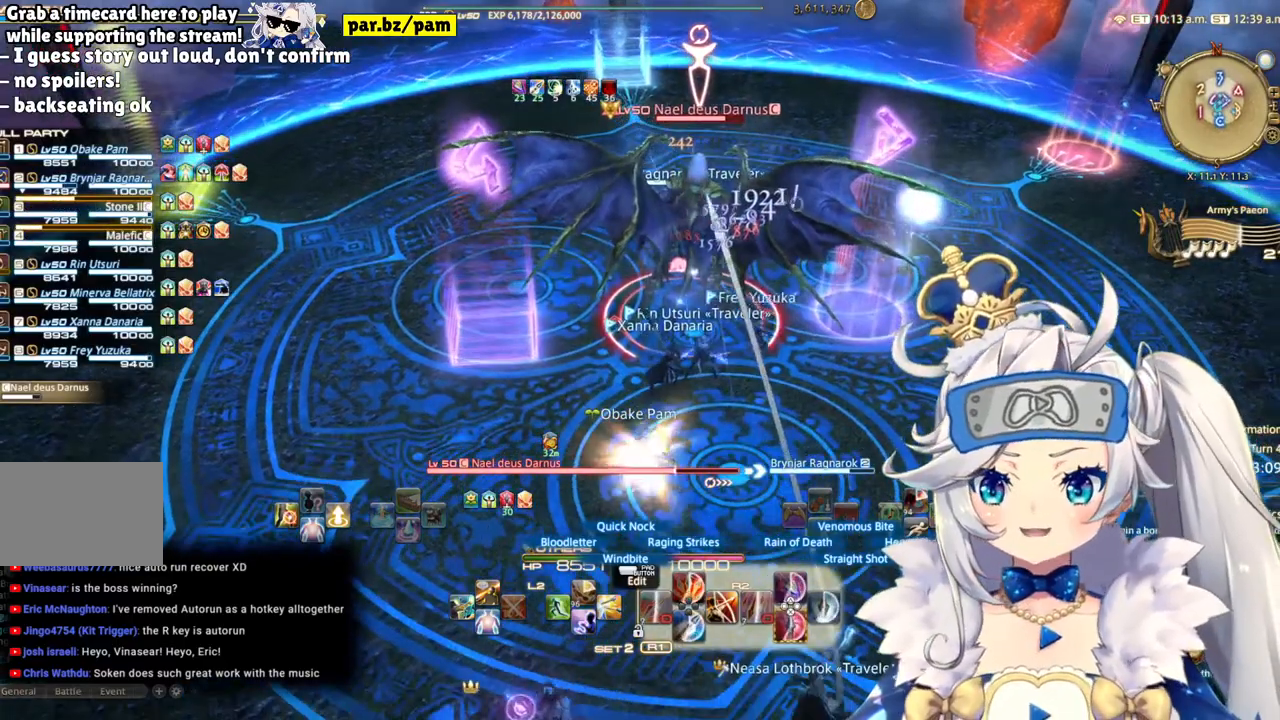
{"buttons": ["CIRCLE", "R2"], "left_stick": "center", "right_stick": "center", "events": [[67, "left_stick", "up-right"], [400, "CIRCLE", "down"], [450, "left_stick", "center"]]}
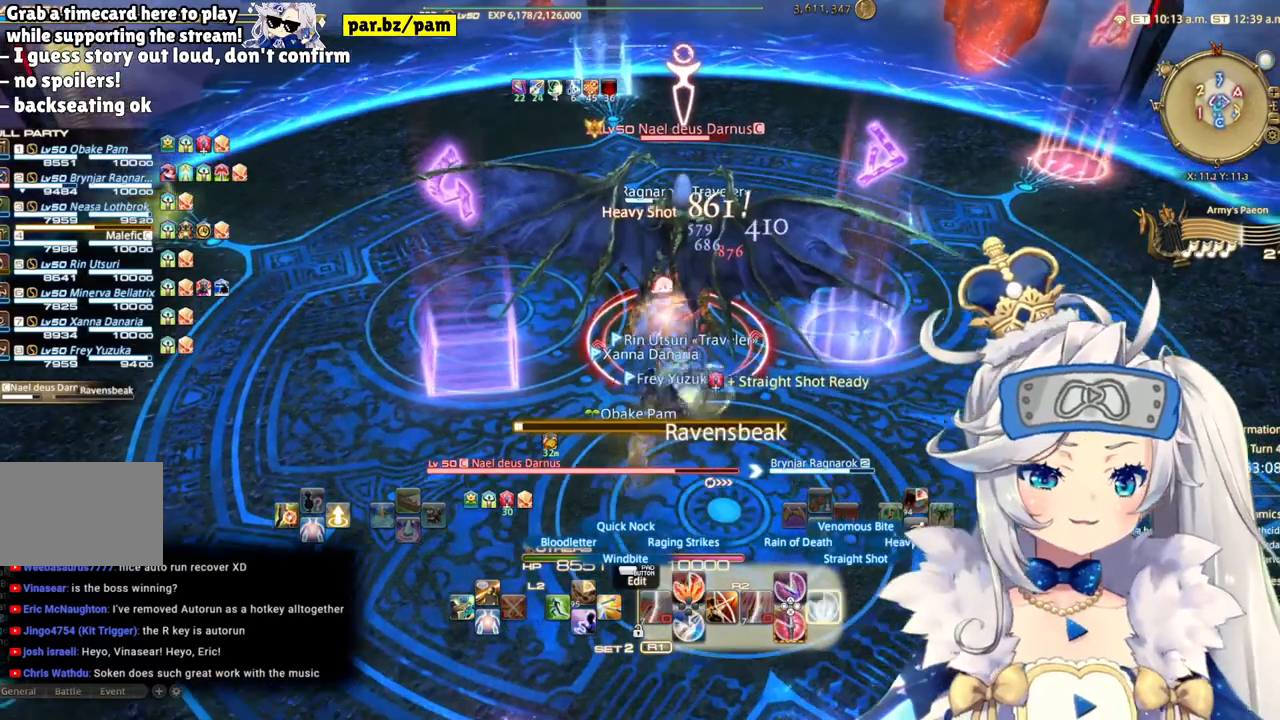
{"buttons": ["R2"], "left_stick": "center", "right_stick": "up", "events": [[67, "CIRCLE", "up"], [350, "right_stick", "up"]]}
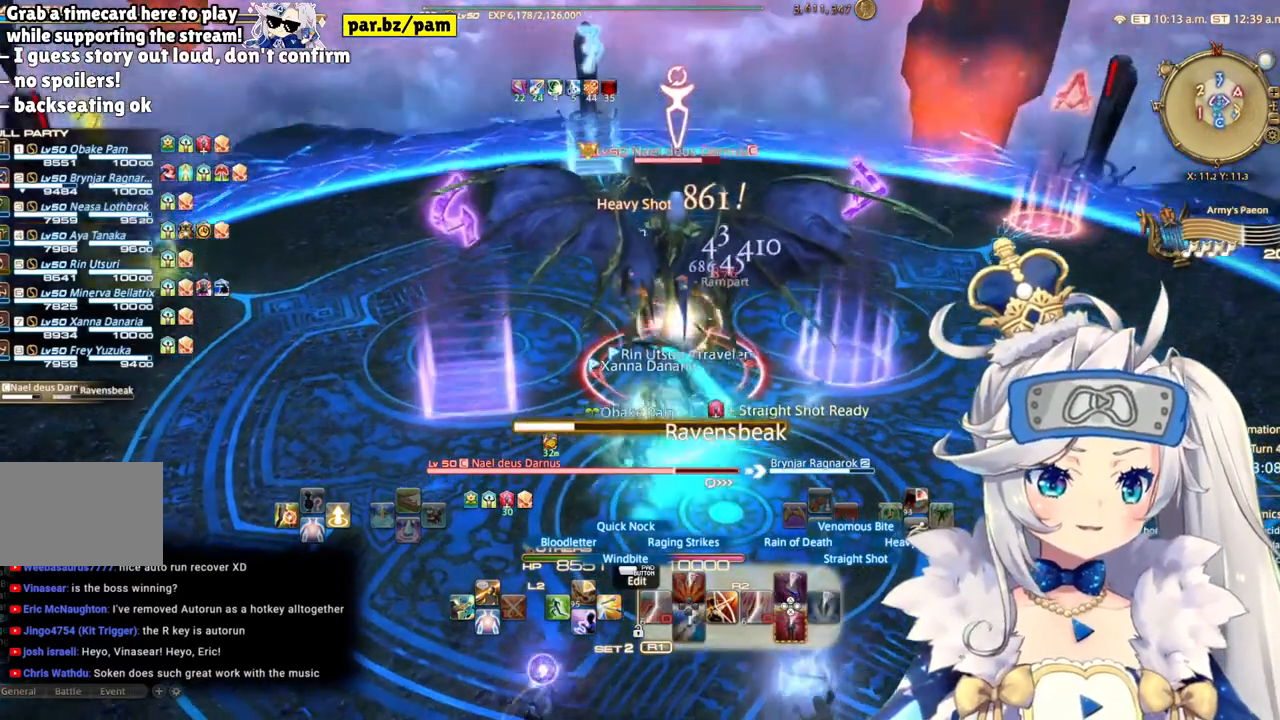
{"buttons": ["R2"], "left_stick": "center", "right_stick": "center", "events": [[50, "right_stick", "center"], [150, "CROSS", "down"], [333, "CROSS", "up"]]}
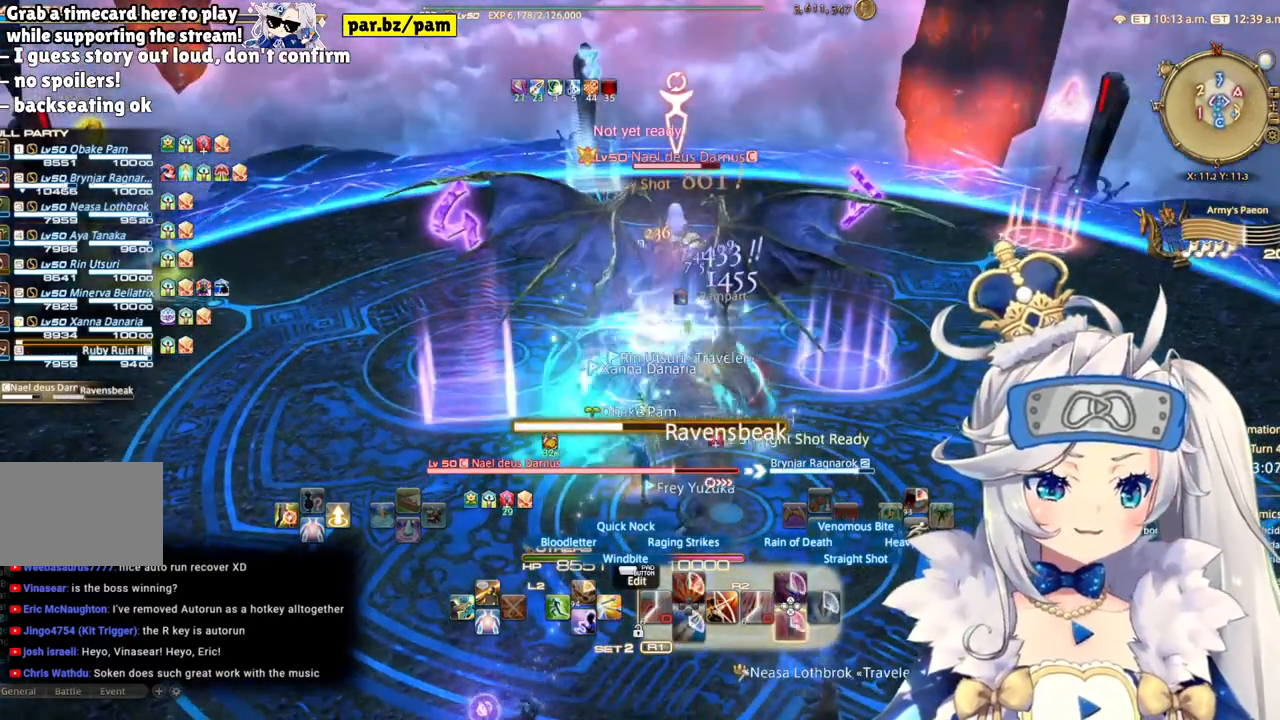
{"buttons": ["R2"], "left_stick": "center", "right_stick": "center", "events": []}
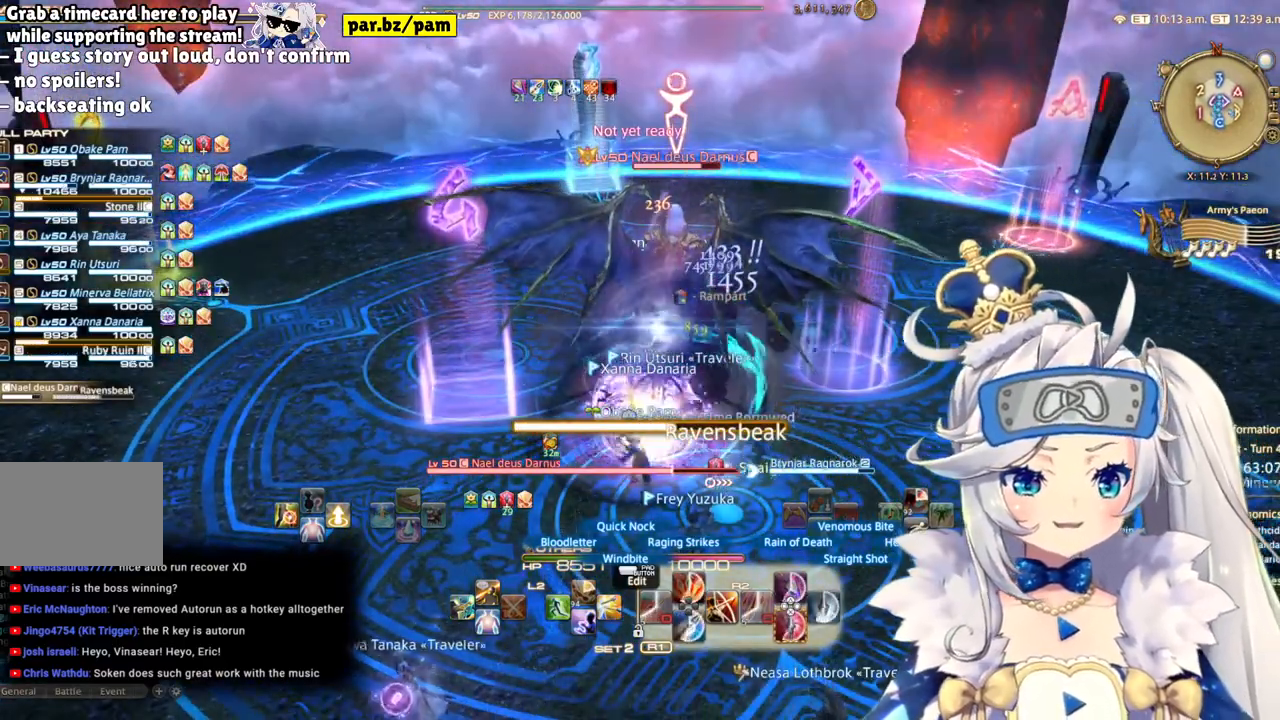
{"buttons": ["R2"], "left_stick": "center", "right_stick": "center", "events": []}
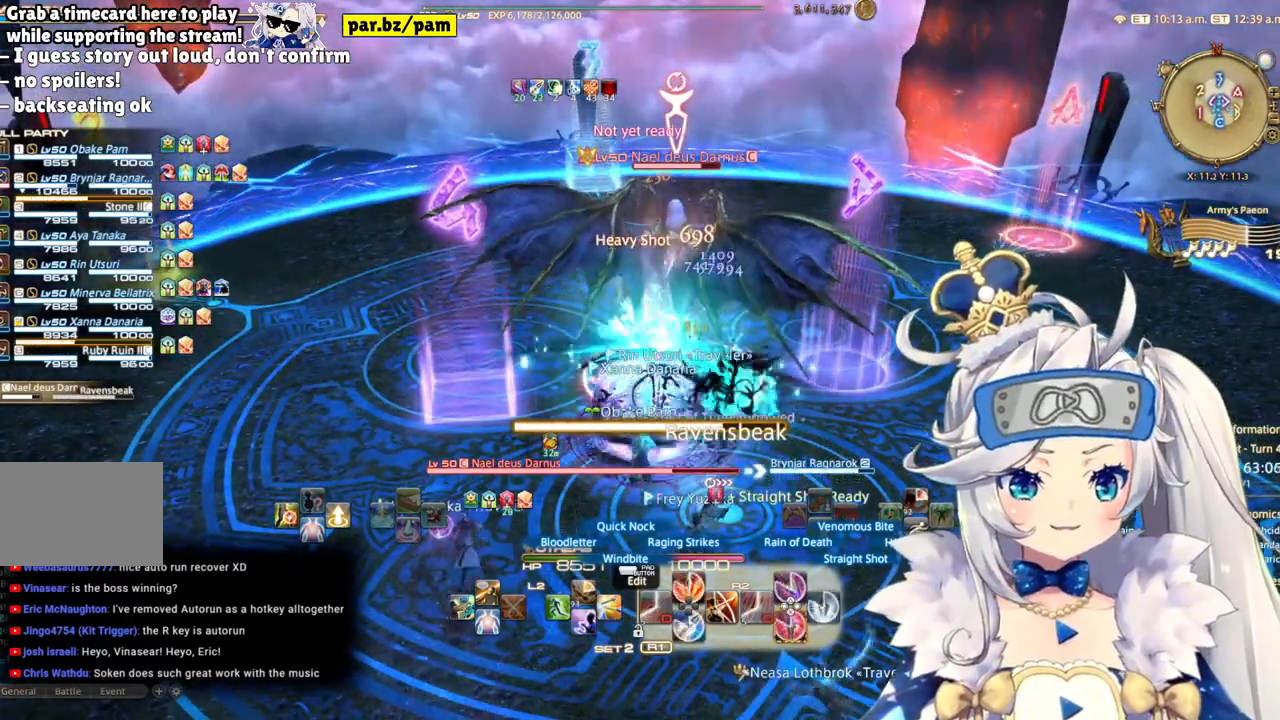
{"buttons": ["CIRCLE", "L2"], "left_stick": "center", "right_stick": "center", "events": [[17, "L2", "down"], [100, "R2", "up"], [317, "CIRCLE", "down"]]}
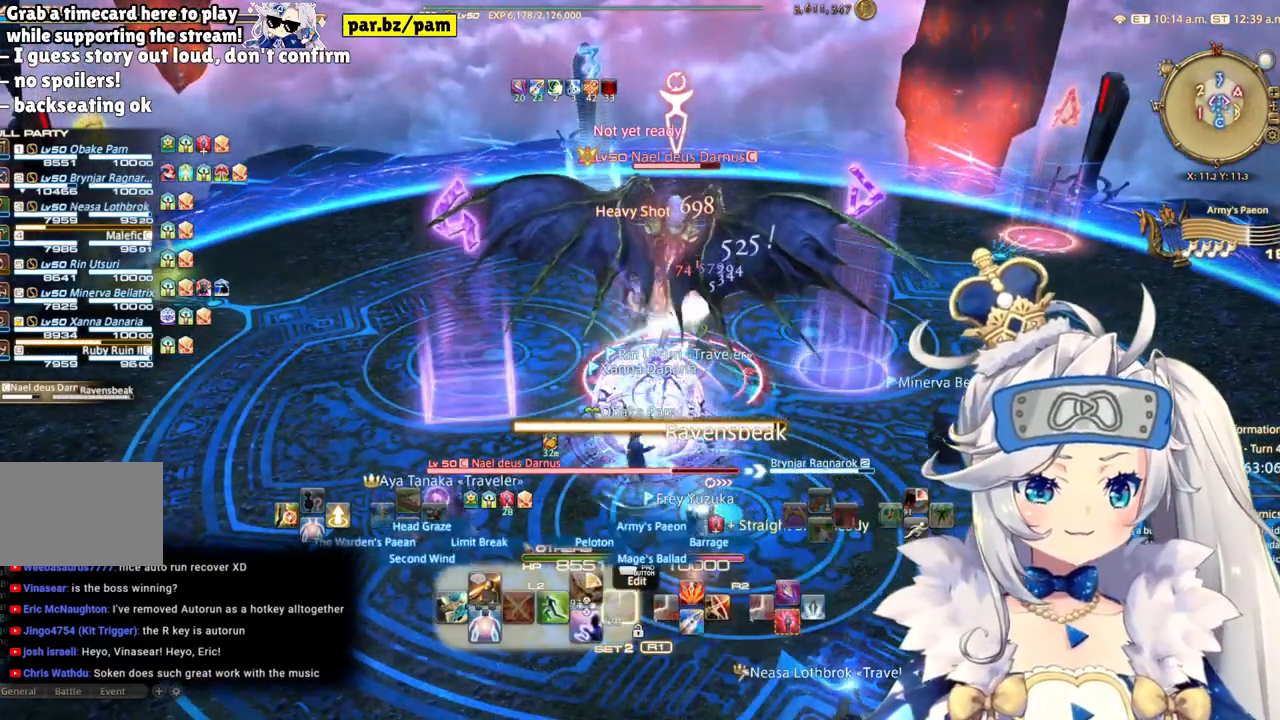
{"buttons": ["CROSS", "R2"], "left_stick": "center", "right_stick": "center", "events": [[33, "CIRCLE", "up"], [33, "L2", "up"], [67, "R2", "down"], [317, "CROSS", "down"]]}
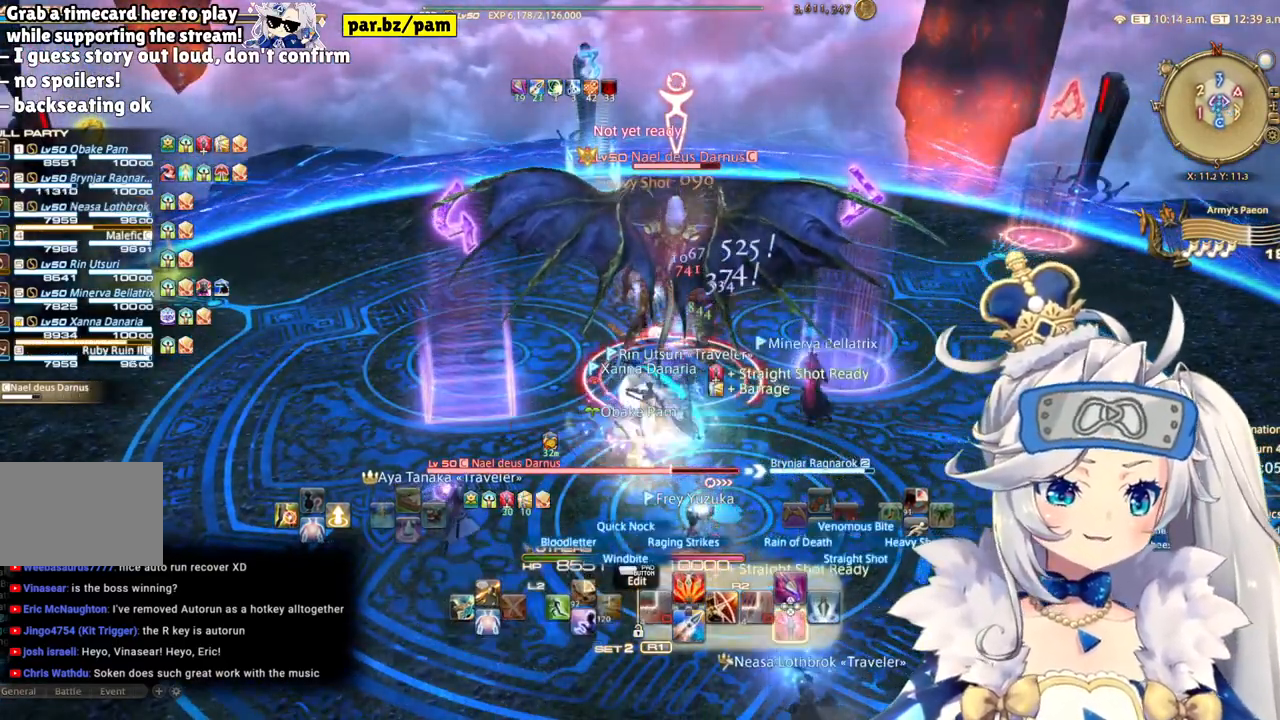
{"buttons": ["R2"], "left_stick": "down-left", "right_stick": "center", "events": [[67, "CROSS", "up"], [333, "left_stick", "down-left"]]}
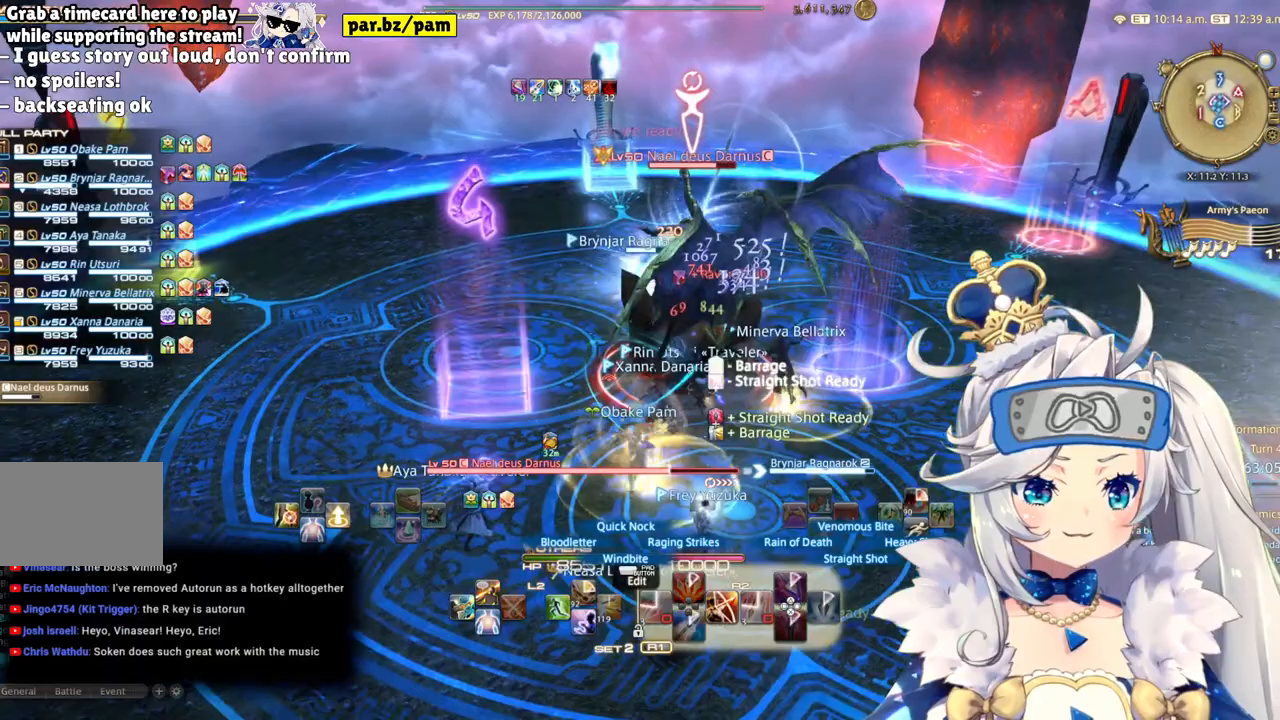
{"buttons": ["R2"], "left_stick": "up", "right_stick": "center", "events": [[200, "left_stick", "center"], [267, "right_stick", "down-right"], [450, "left_stick", "up"], [483, "right_stick", "center"]]}
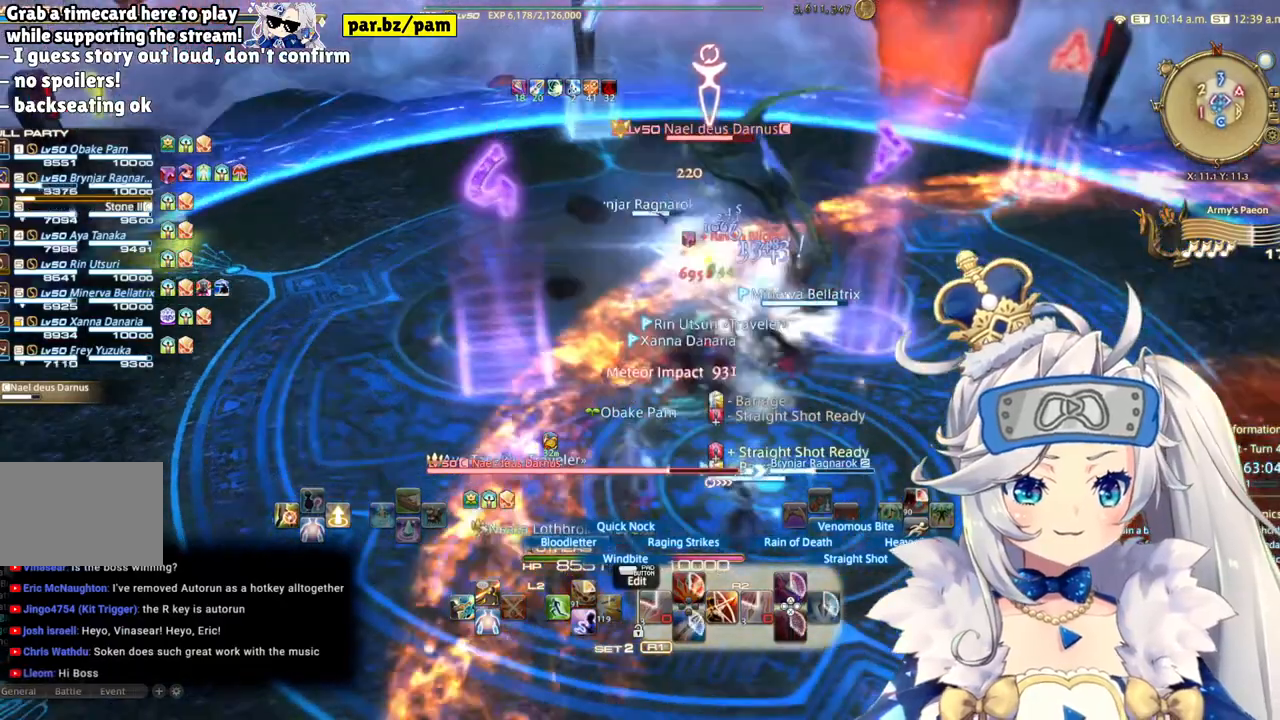
{"buttons": ["CIRCLE", "R2"], "left_stick": "center", "right_stick": "center", "events": [[417, "left_stick", "center"], [483, "CIRCLE", "down"]]}
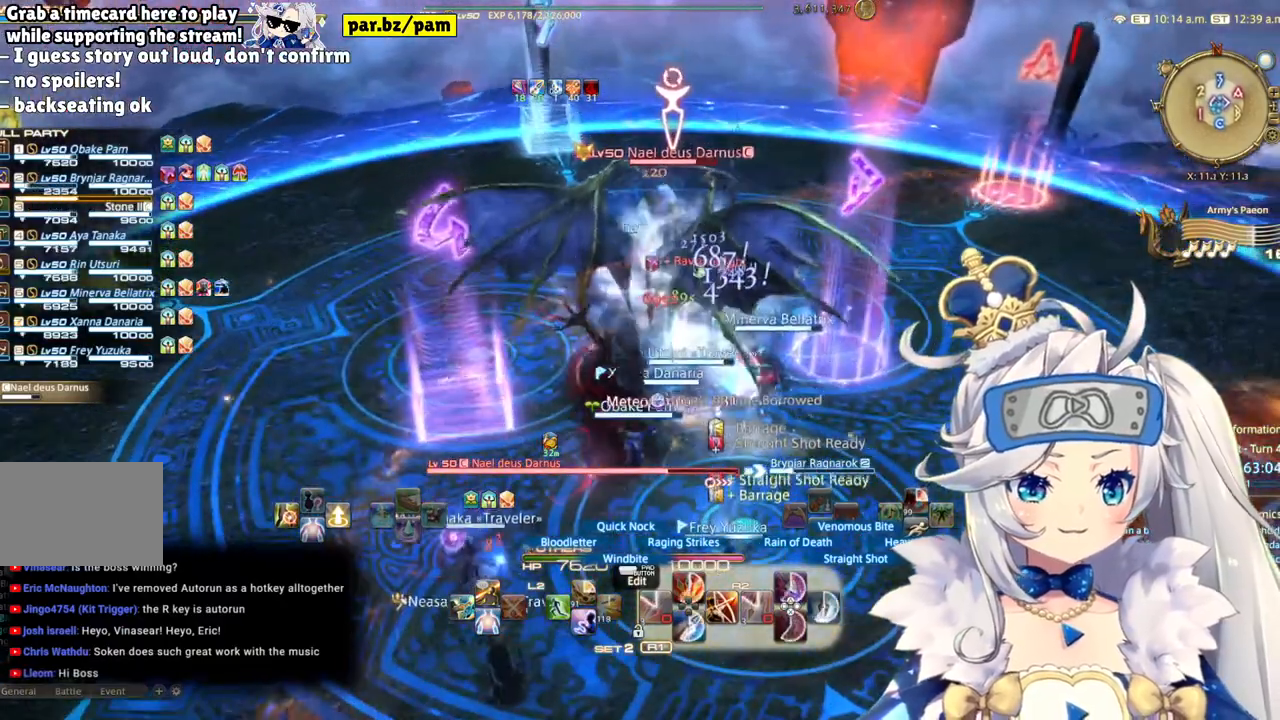
{"buttons": ["R2"], "left_stick": "center", "right_stick": "center", "events": [[200, "CIRCLE", "up"]]}
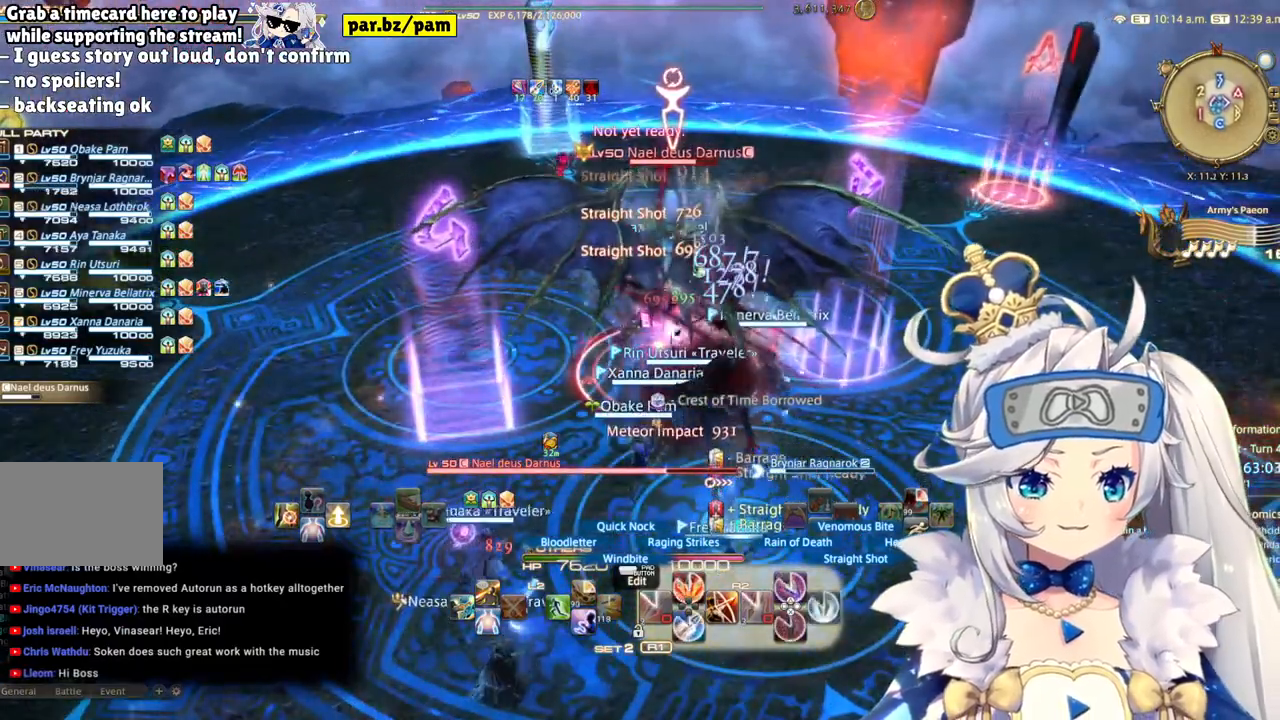
{"buttons": ["R2"], "left_stick": "center", "right_stick": "center", "events": [[83, "left_stick", "down"], [183, "right_stick", "up-left"], [450, "right_stick", "center"], [483, "left_stick", "center"]]}